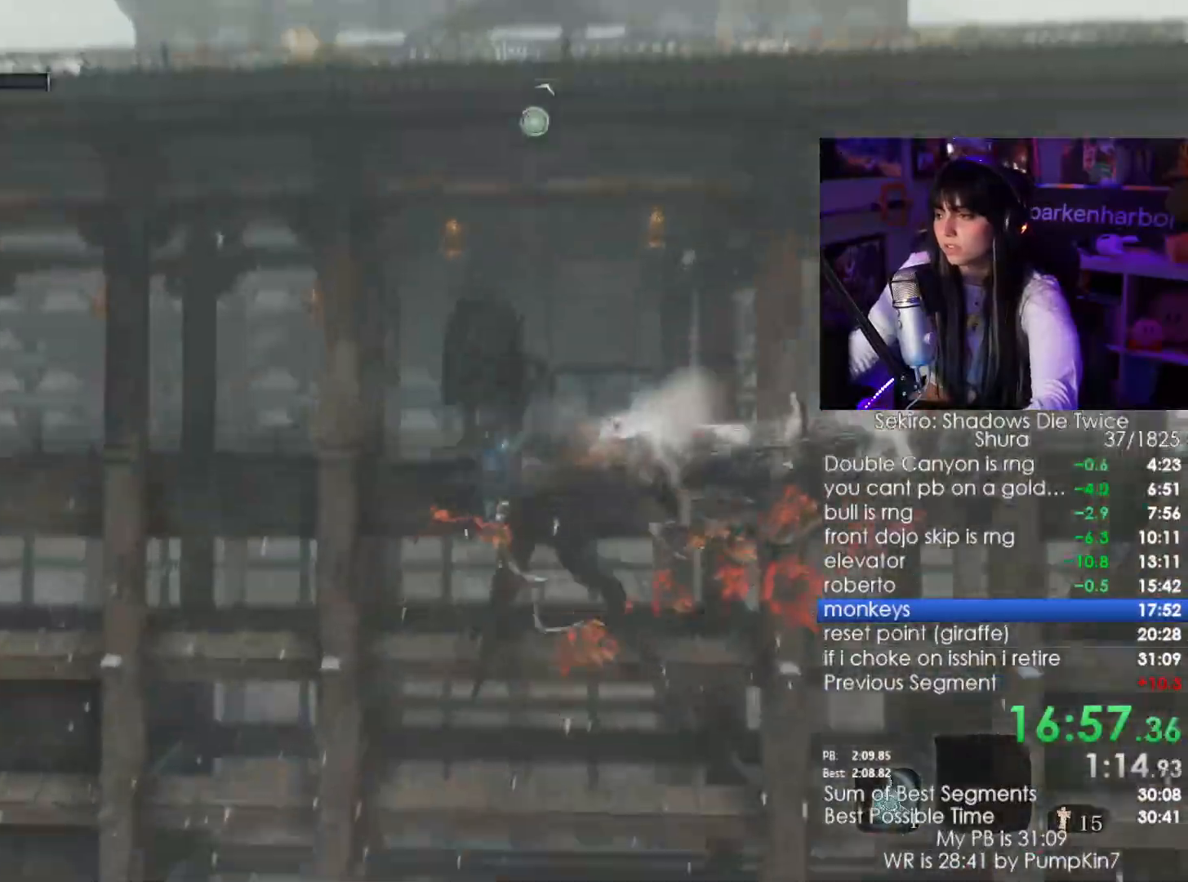
Gameplay with keyboard and mouse; each line is a JSON object with the keys and mouse buttons held at the frame after it. "events" lists presses ("down") and releases ("up") of "1", "2", "3", "4", "5", "a", "alt", "c", "caps_lock", "ctrl", "d", "e", "f", "g", "q", "r", "s", "shift", "space", "t", "tab", "v", "w", "x", "z", "mouse_left", "mouse_wheel" and "mouse_right" between this image and that frame as [ms after this image, input, new state], when the widget could be followed in between. "mouse_left", "mouse_wheel", "mouse_right" = the "left", "wheel", "right" buttons of the "mouse" list. No other keys are recorded. "wheel" means that the mouse wheel is clicked or scrolled. Not read: mouse_move.
{"keys": ["shift", "w"], "mouse": []}
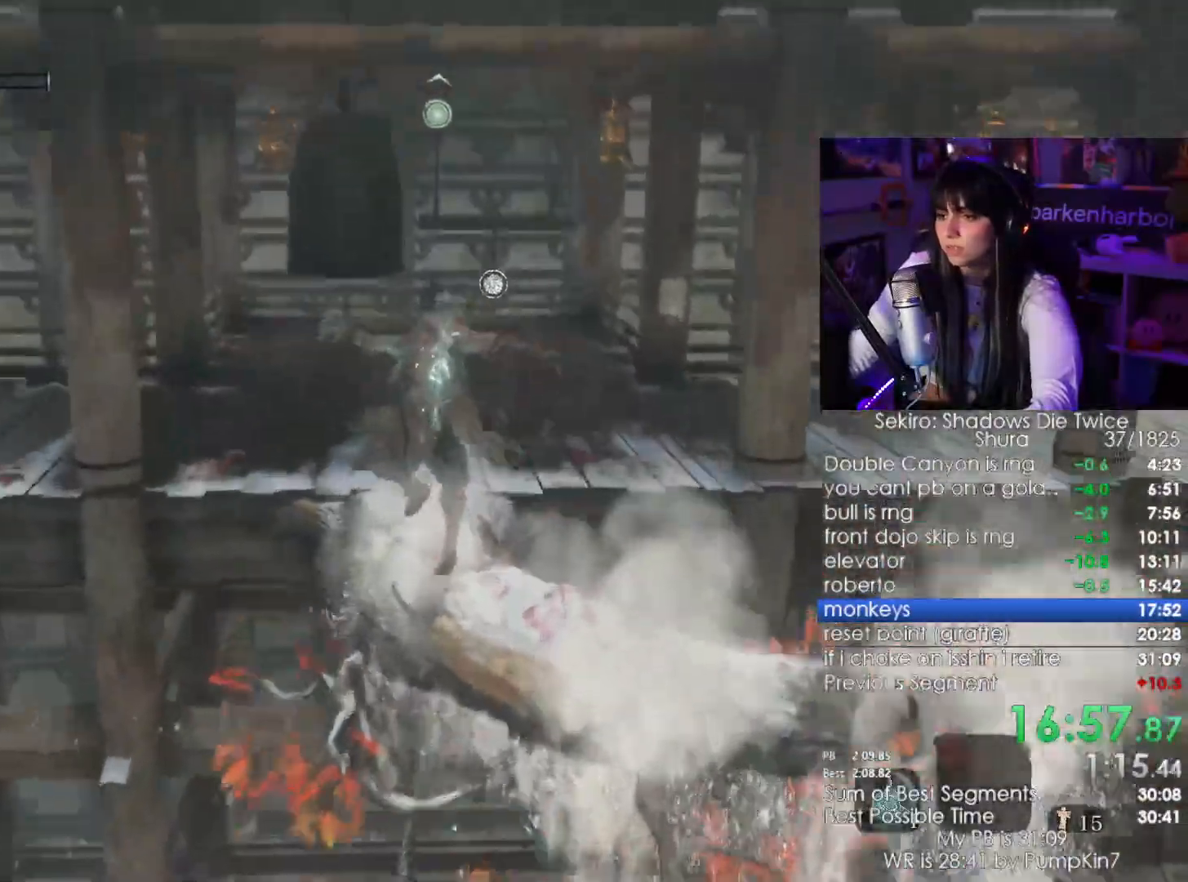
{"keys": ["shift", "w"], "mouse": [], "events": []}
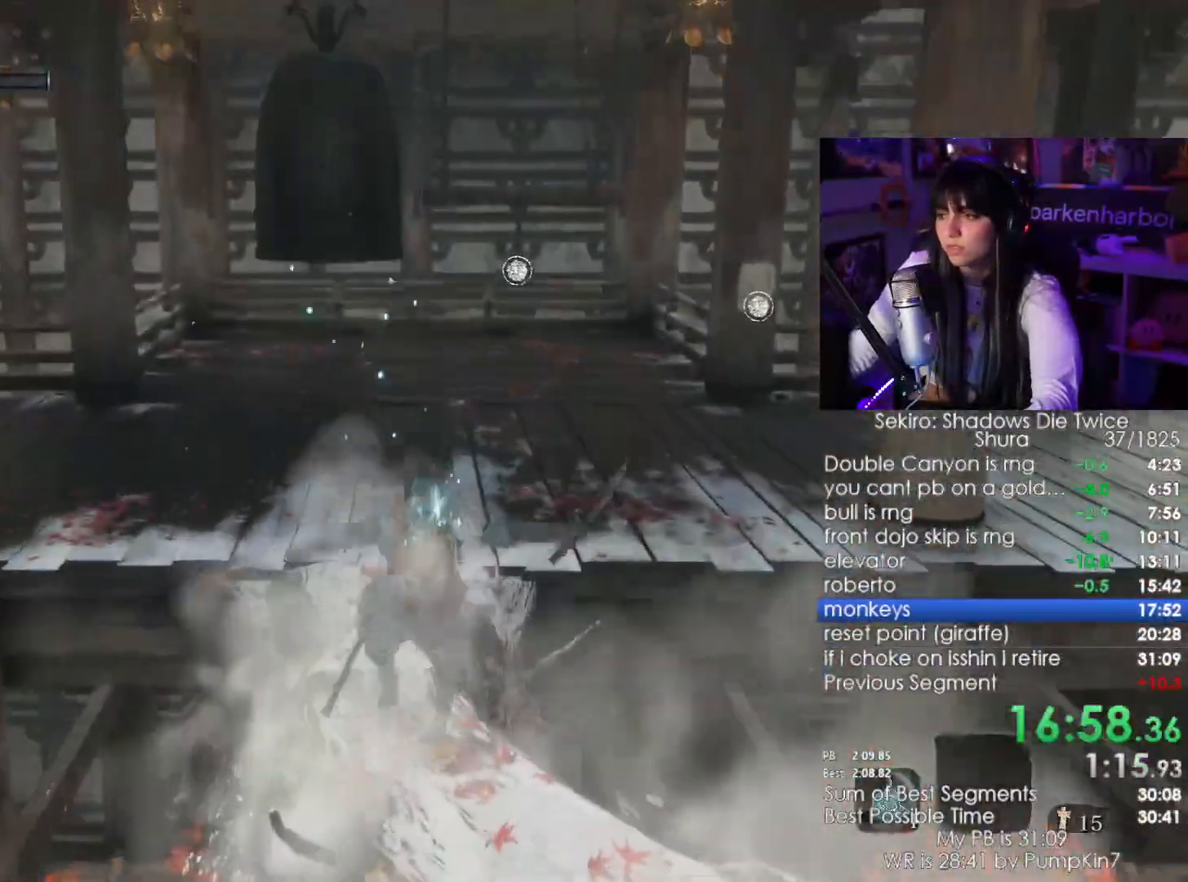
{"keys": ["shift", "w"], "mouse": [], "events": []}
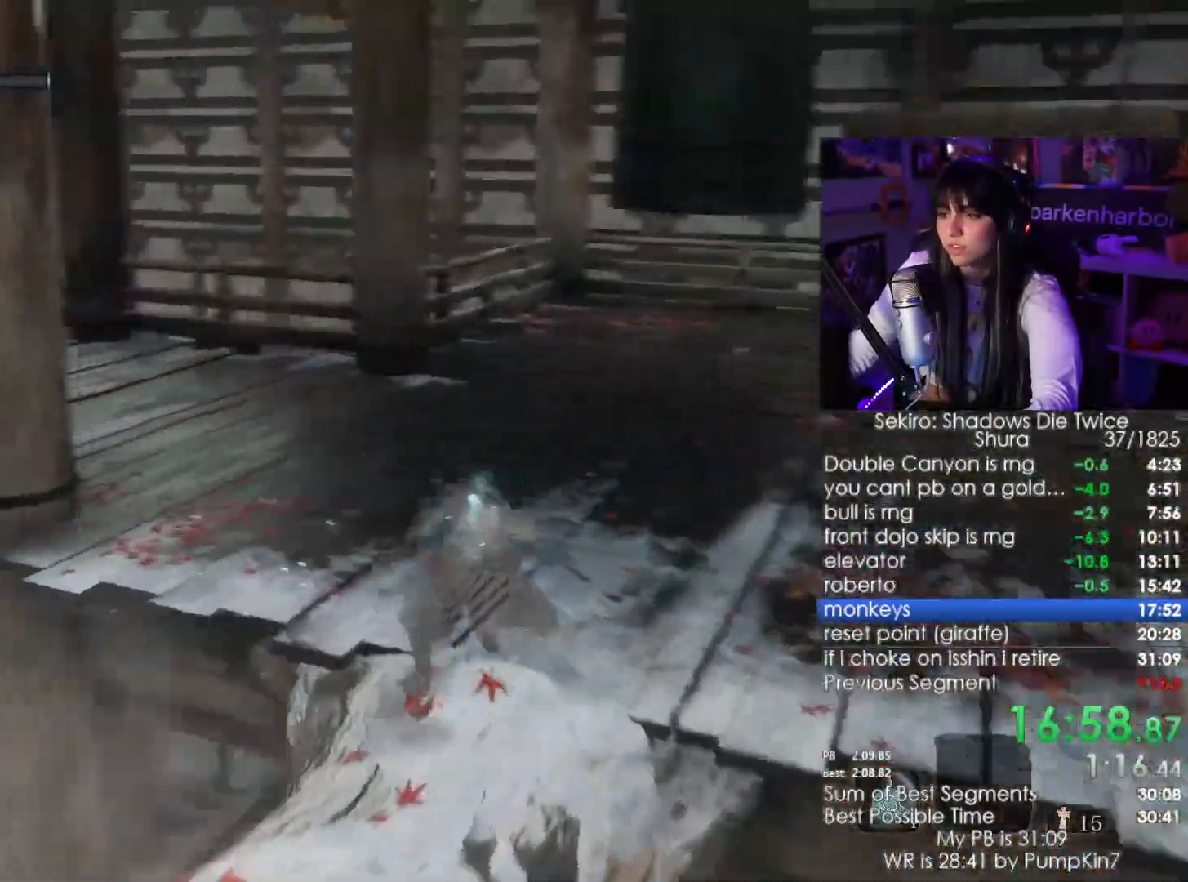
{"keys": ["shift", "w"], "mouse": [], "events": []}
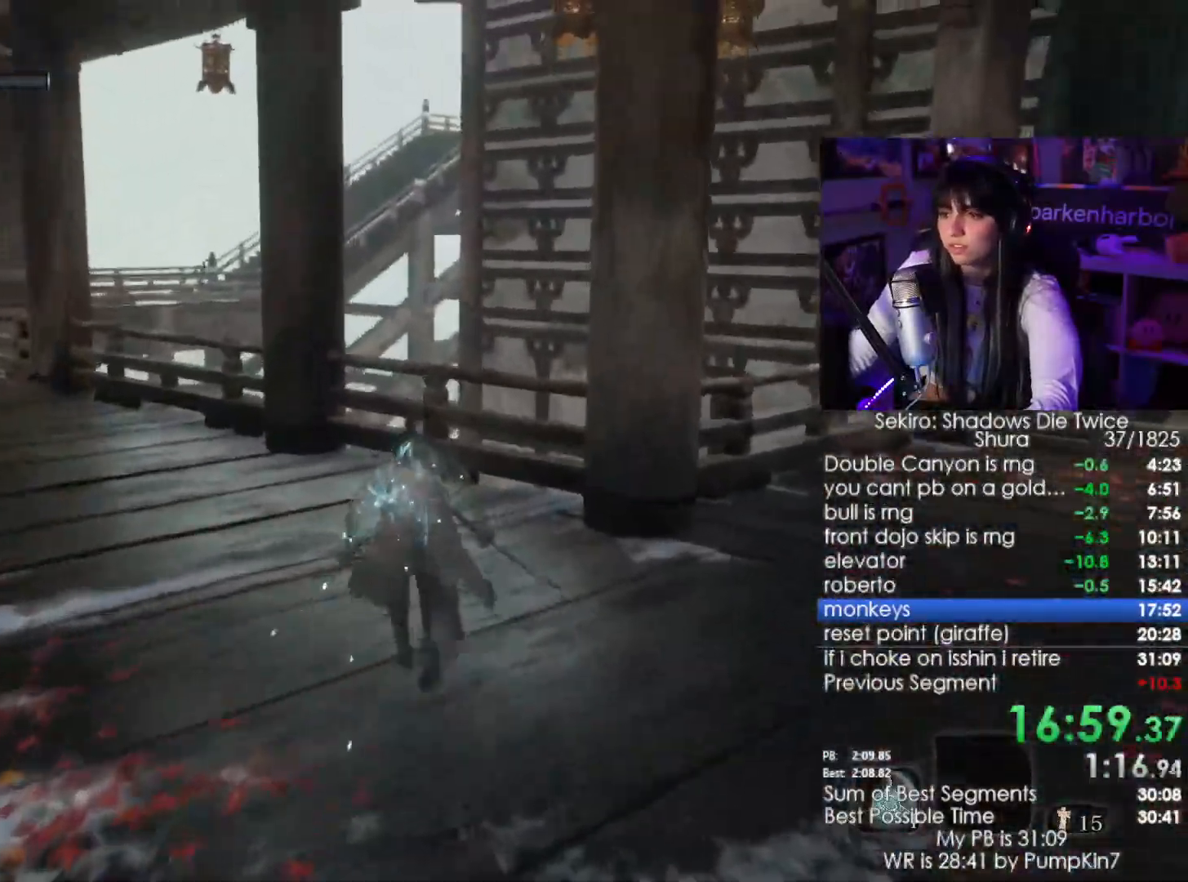
{"keys": ["shift", "w"], "mouse": [], "events": [[233, "space", "down"], [317, "space", "up"]]}
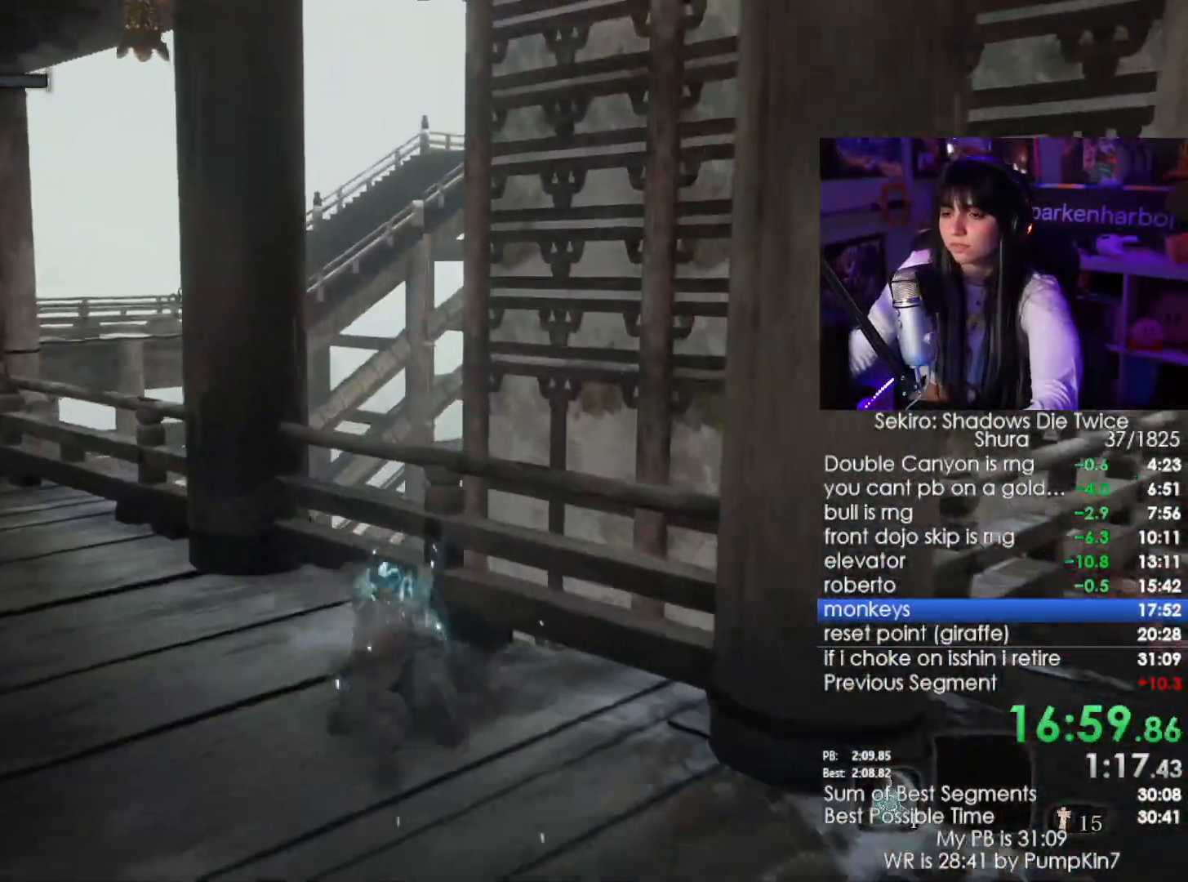
{"keys": ["shift", "w"], "mouse": [], "events": []}
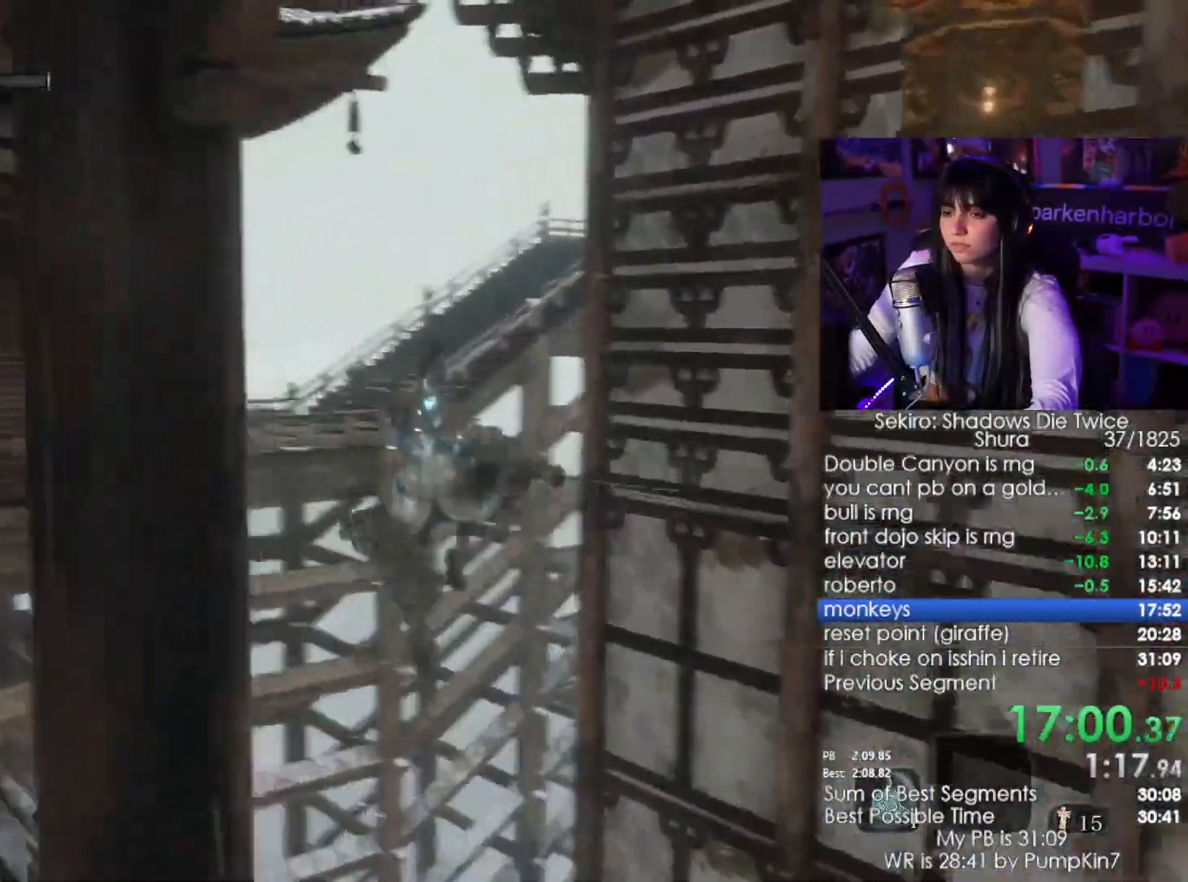
{"keys": ["w"], "mouse": [], "events": [[67, "shift", "up"], [350, "f", "down"], [433, "f", "up"]]}